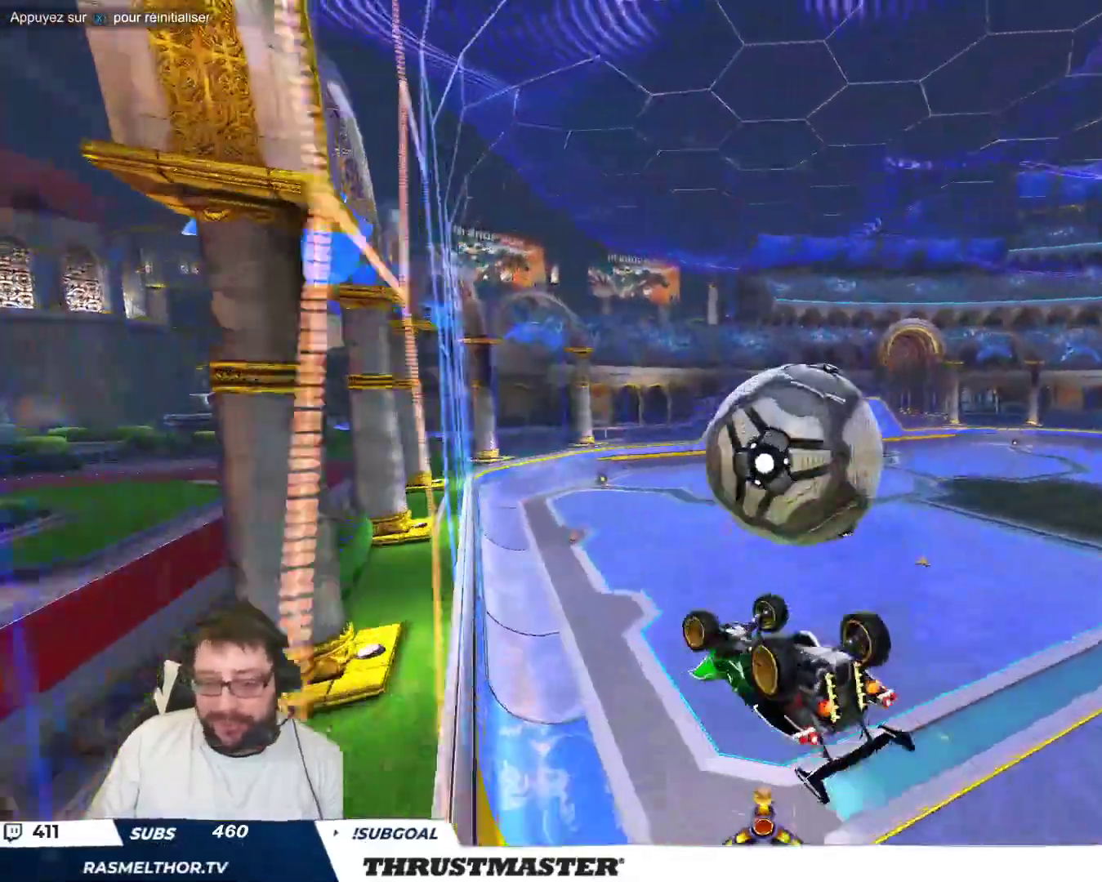
Gameplay with a controller (Xbox layout); each line is a JSON object with the inputs held at the frame after it. "events" lists button and stick changes between this image and that frame as [ms after this image, input, new state], when the widget could be followed in between. Not read: L2 L3 R2 R3 right_stick.
{"buttons": ["A", "B"], "left_stick": "right", "events": [[167, "B", "down"], [200, "left_stick", "down-right"], [333, "left_stick", "right"], [450, "A", "down"]]}
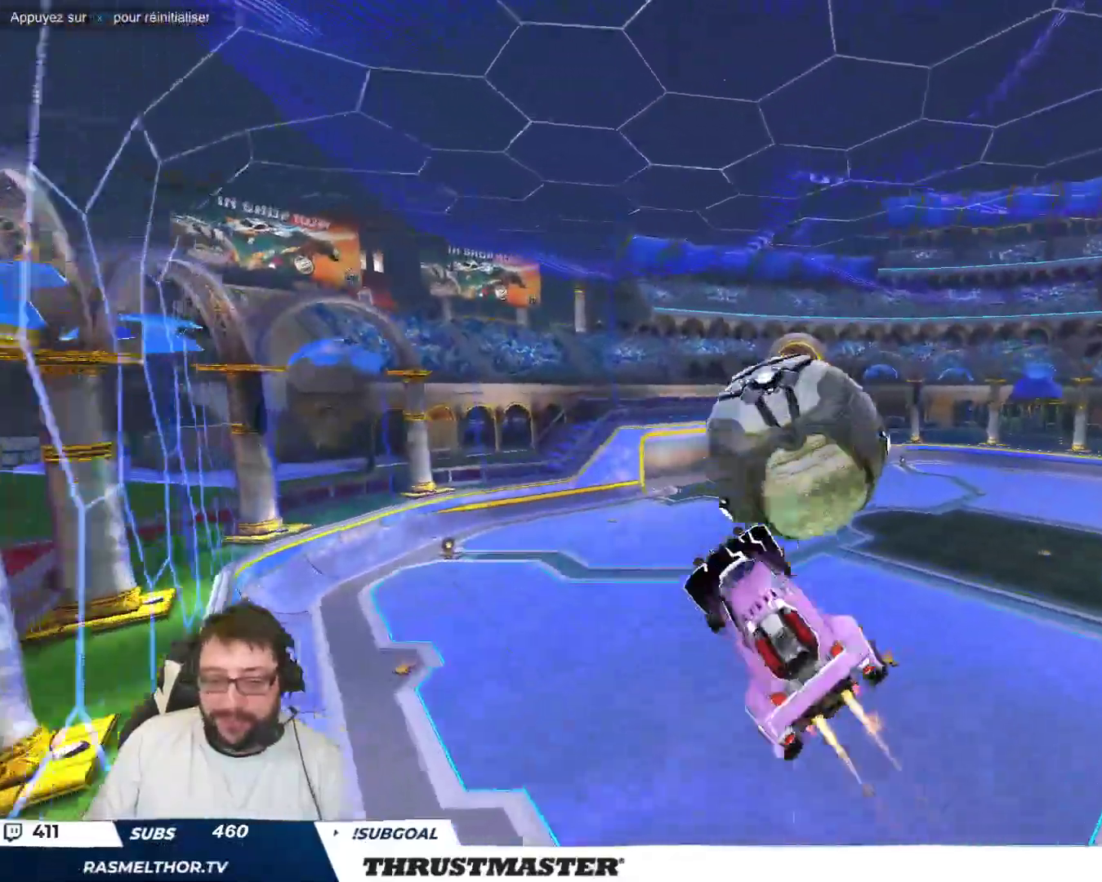
{"buttons": [], "left_stick": "right", "events": [[117, "A", "up"], [133, "B", "up"]]}
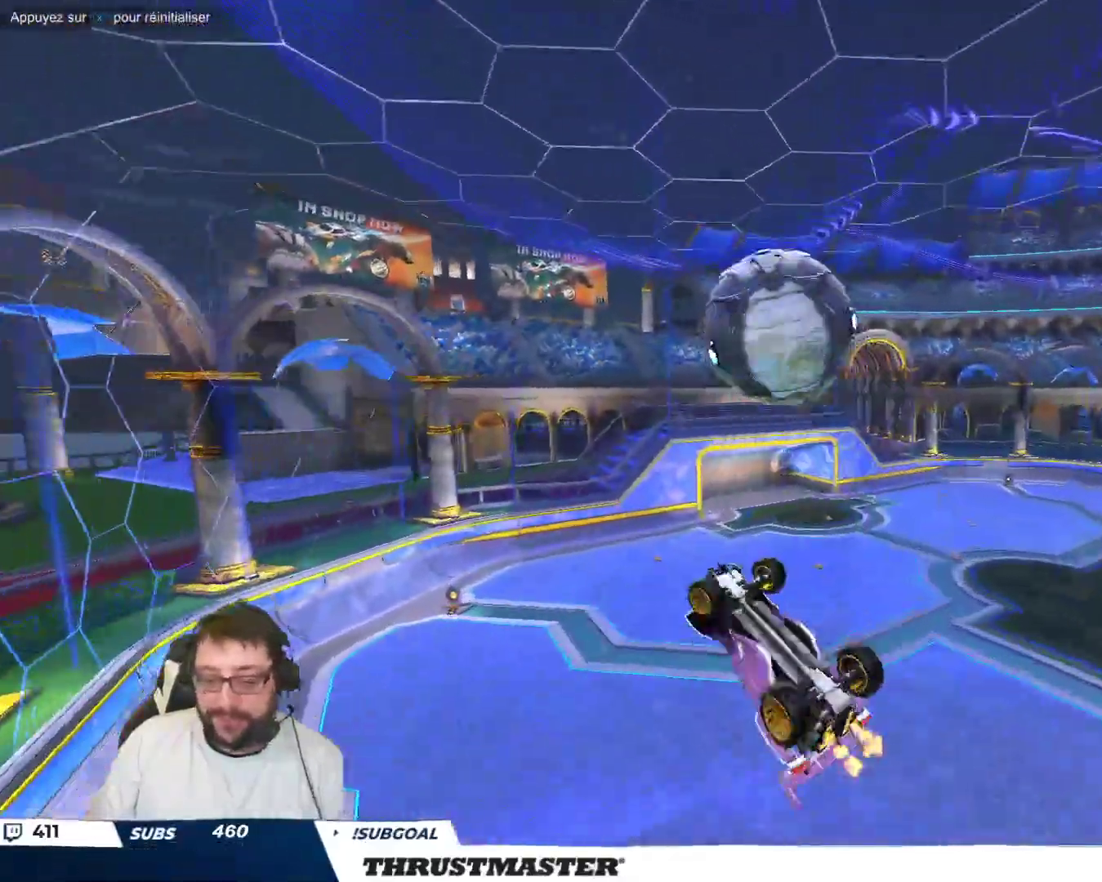
{"buttons": [], "left_stick": "center", "events": [[33, "left_stick", "up-right"], [350, "left_stick", "center"]]}
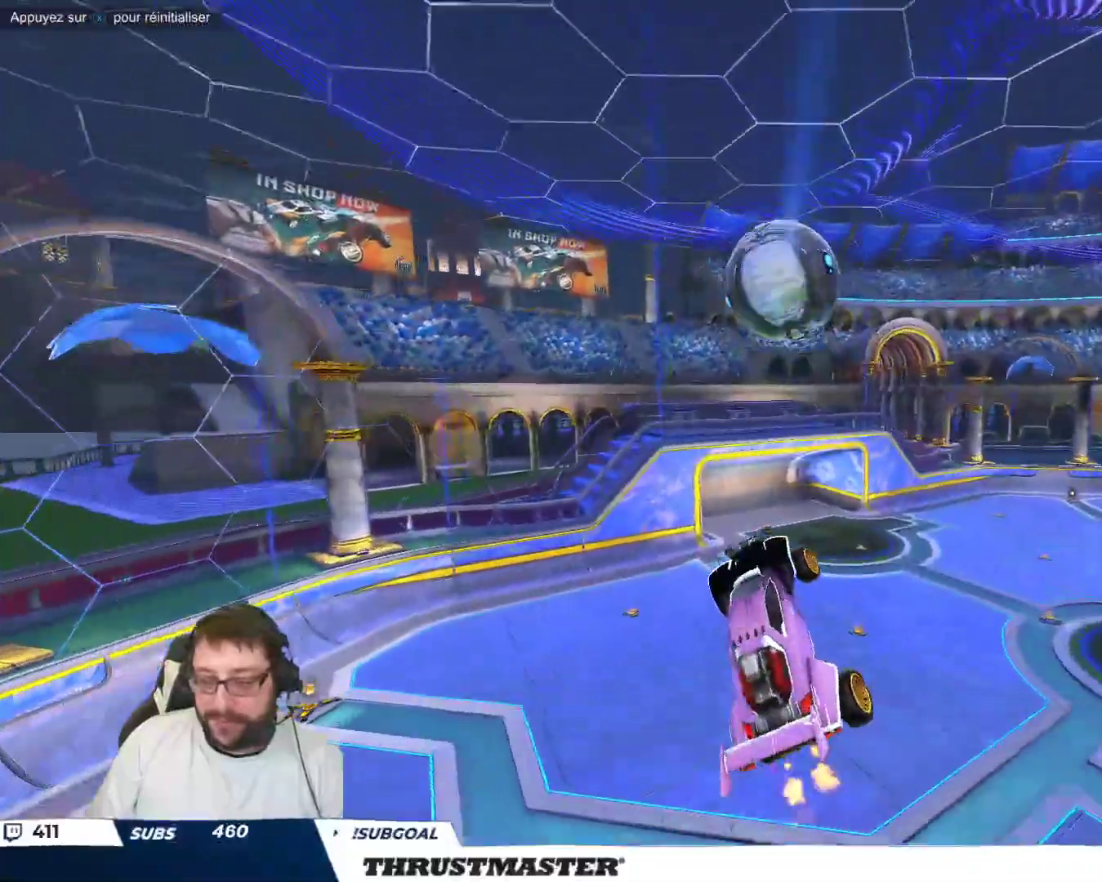
{"buttons": [], "left_stick": "center", "events": [[183, "left_stick", "up-left"], [300, "left_stick", "center"]]}
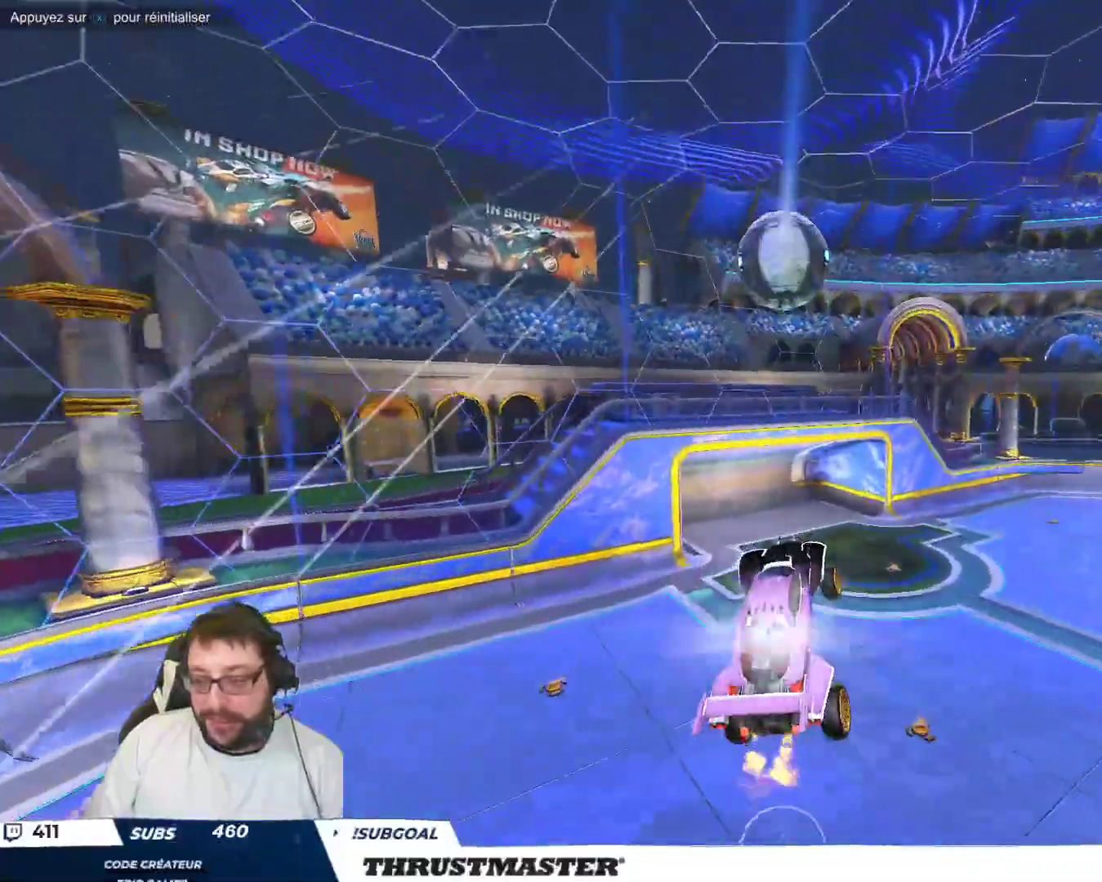
{"buttons": [], "left_stick": "center", "events": [[333, "left_stick", "up"], [467, "left_stick", "center"]]}
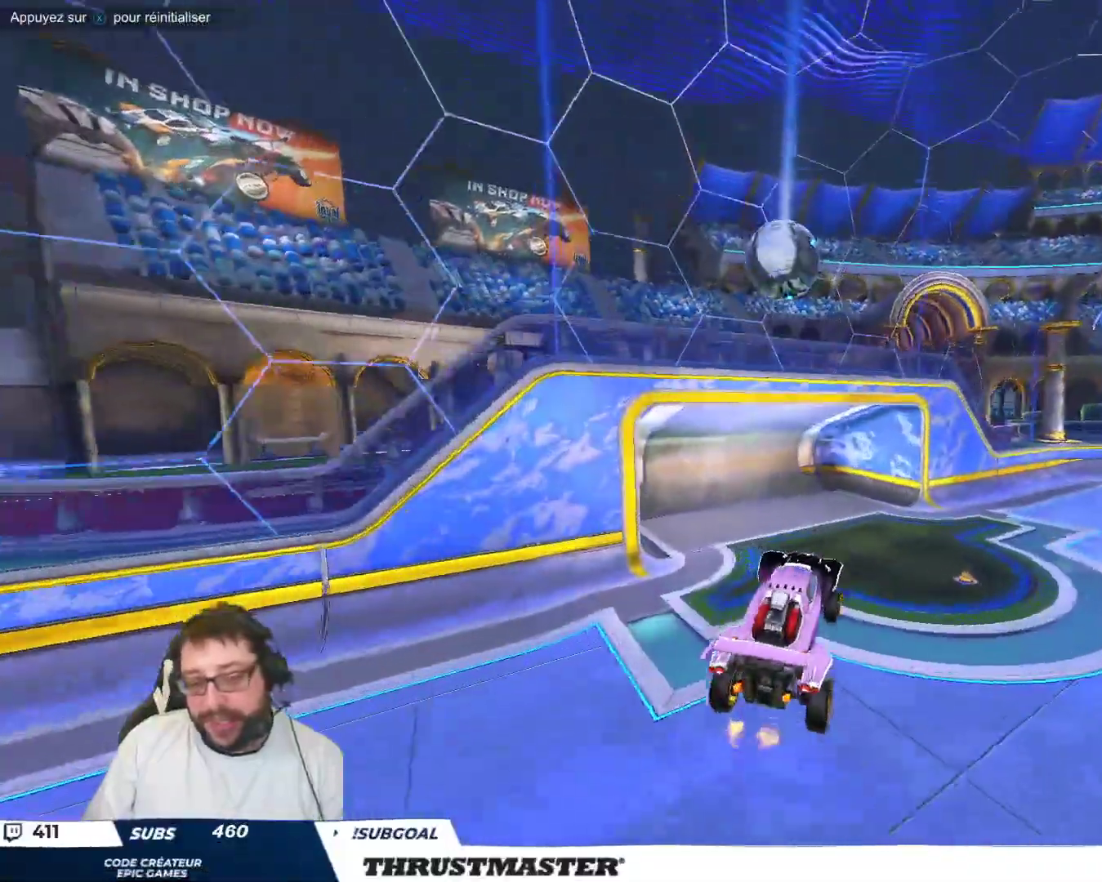
{"buttons": [], "left_stick": "center", "events": [[317, "left_stick", "right"], [467, "left_stick", "center"]]}
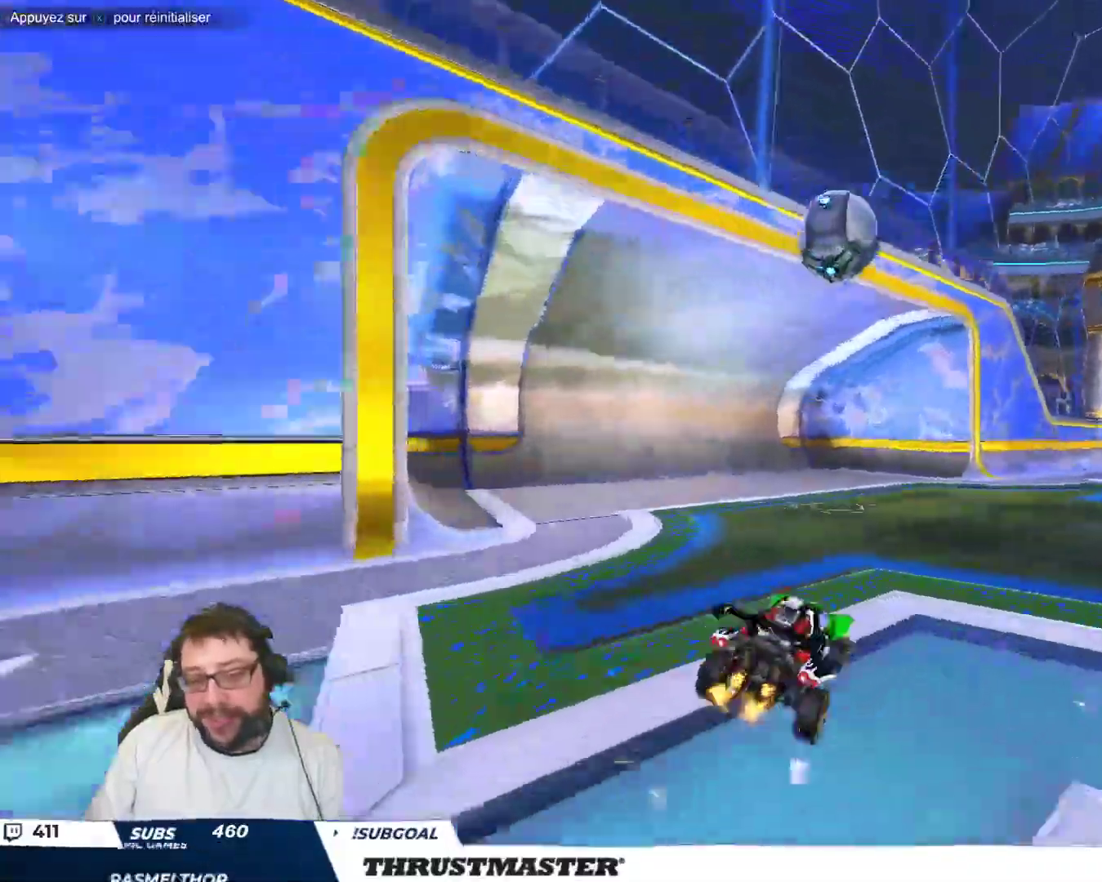
{"buttons": [], "left_stick": "center", "events": []}
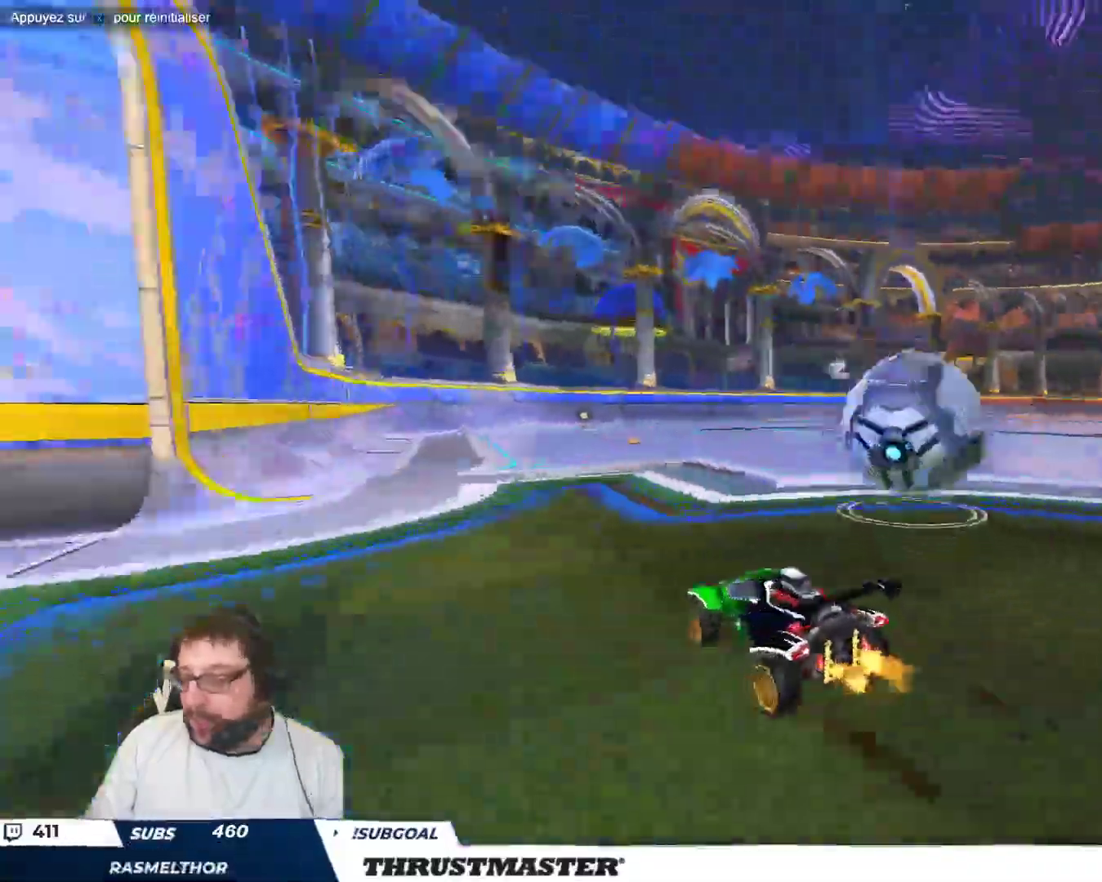
{"buttons": ["B"], "left_stick": "up-left", "events": [[433, "left_stick", "up-left"], [500, "B", "down"]]}
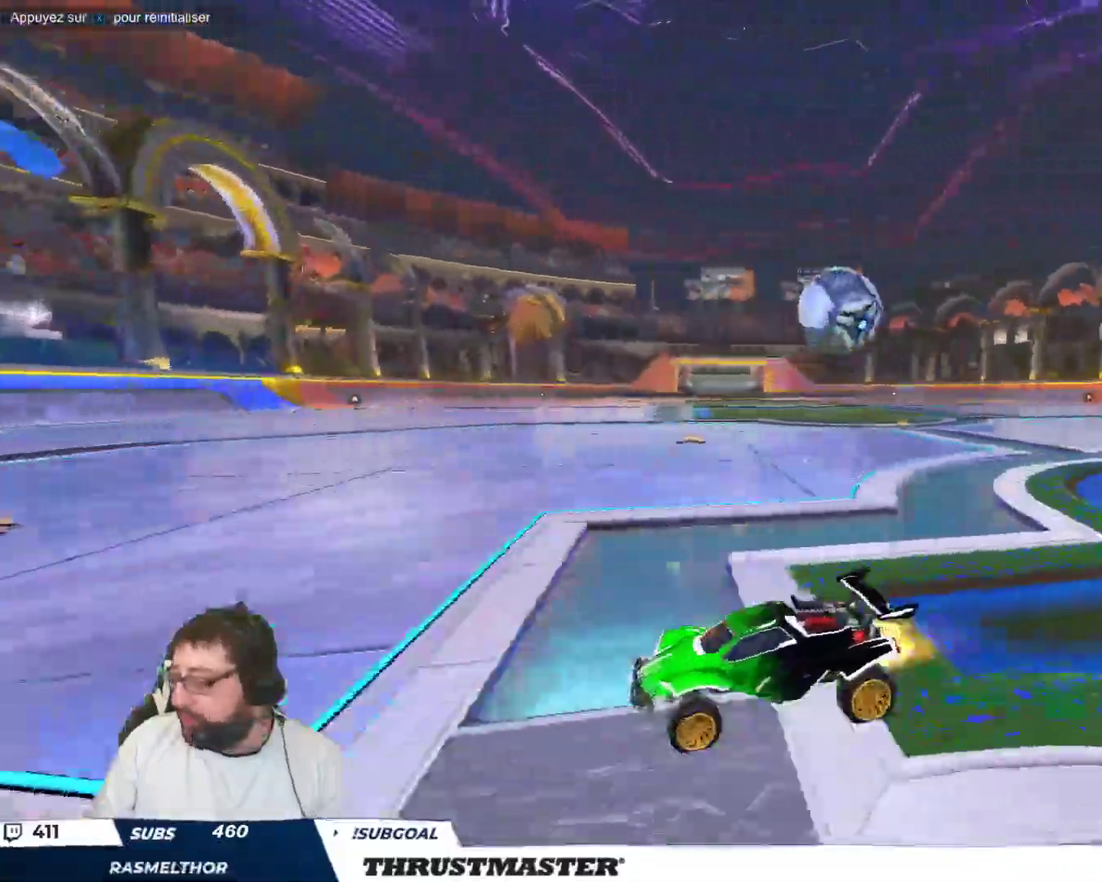
{"buttons": [], "left_stick": "right", "events": [[33, "left_stick", "center"], [267, "B", "up"], [283, "left_stick", "right"]]}
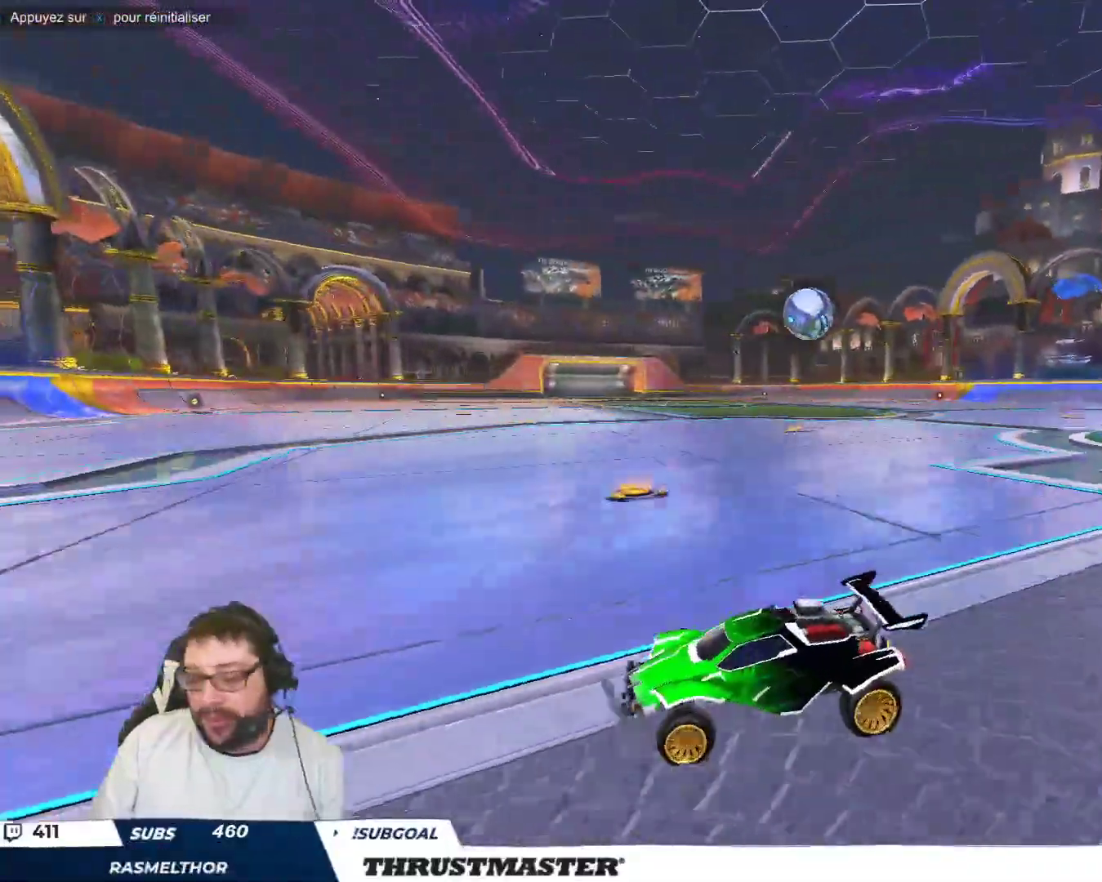
{"buttons": ["B"], "left_stick": "right", "events": [[67, "B", "down"]]}
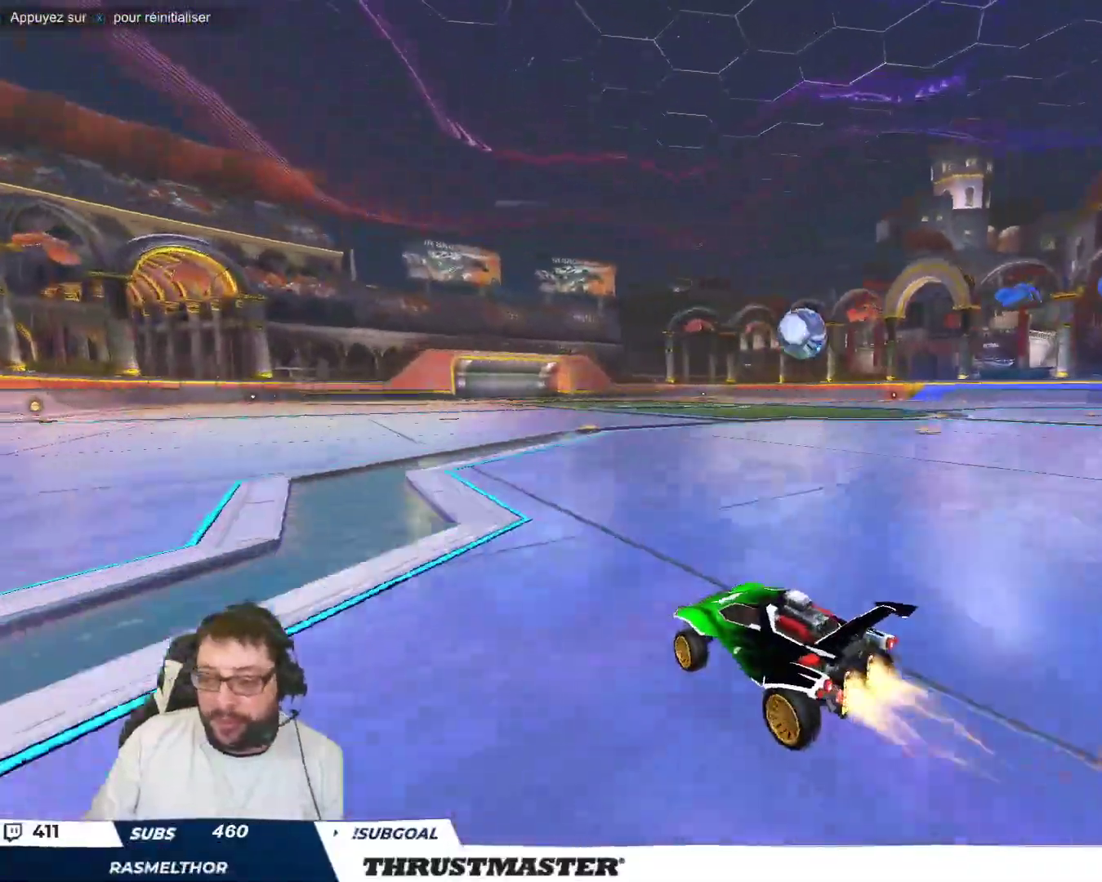
{"buttons": [], "left_stick": "center", "events": [[33, "left_stick", "center"], [233, "left_stick", "right"], [367, "left_stick", "center"], [433, "B", "up"]]}
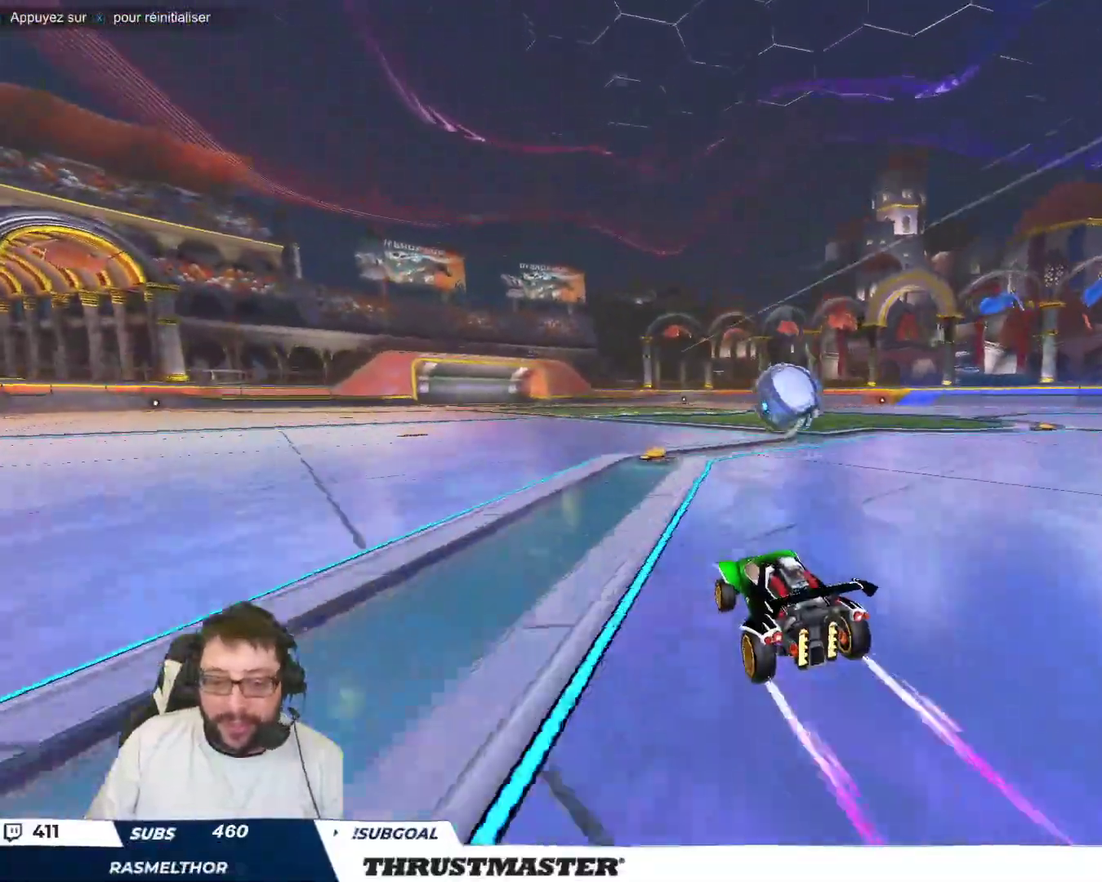
{"buttons": [], "left_stick": "down", "events": [[117, "B", "down"], [117, "left_stick", "down"], [133, "A", "down"], [267, "A", "up"], [283, "B", "up"], [283, "left_stick", "right"], [333, "B", "down"], [350, "A", "down"], [400, "A", "up"], [400, "B", "up"], [433, "left_stick", "down"]]}
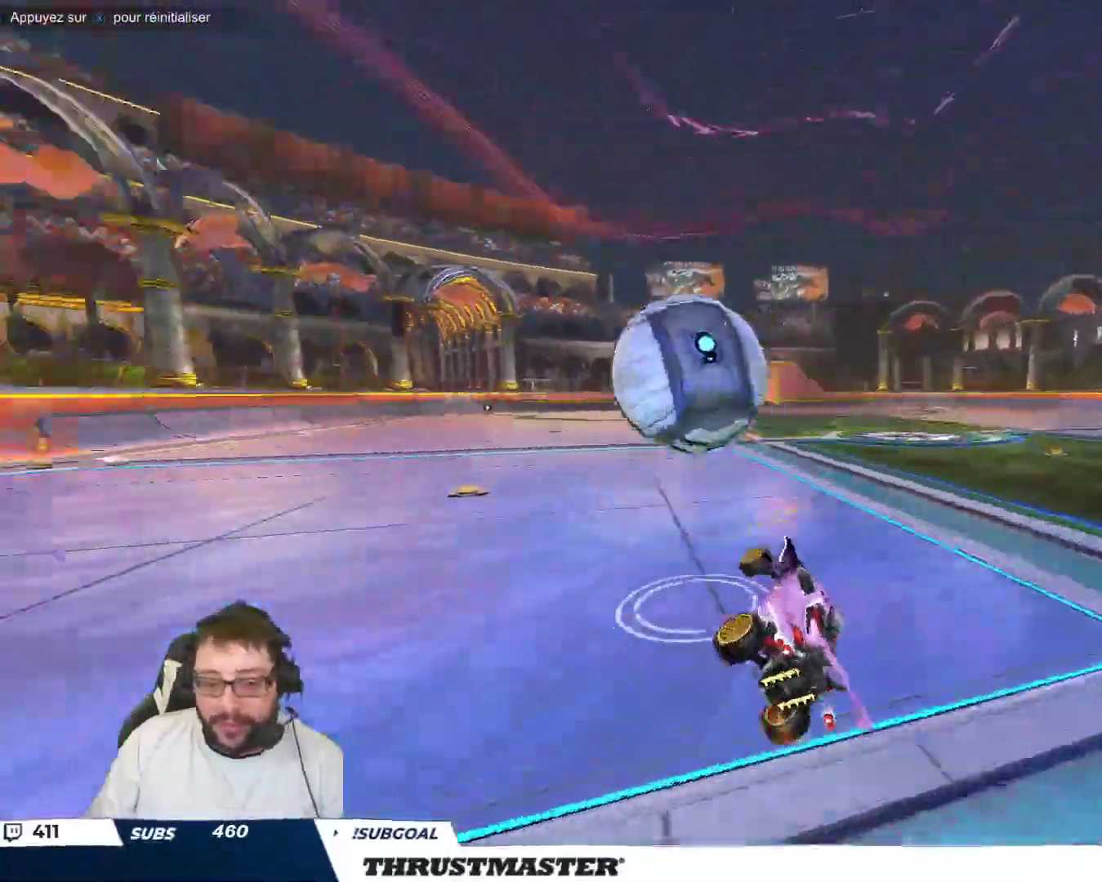
{"buttons": [], "left_stick": "center", "events": [[67, "left_stick", "down-right"], [350, "left_stick", "right"], [450, "left_stick", "center"]]}
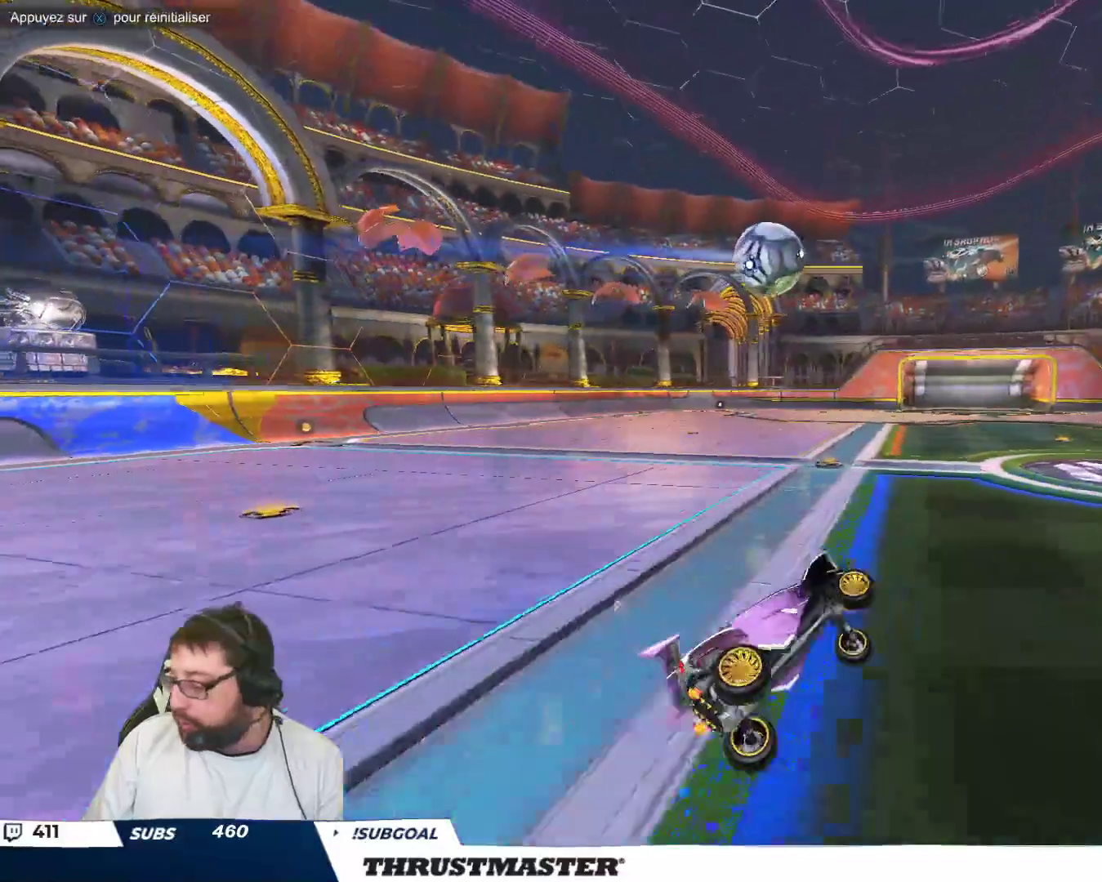
{"buttons": [], "left_stick": "center", "events": []}
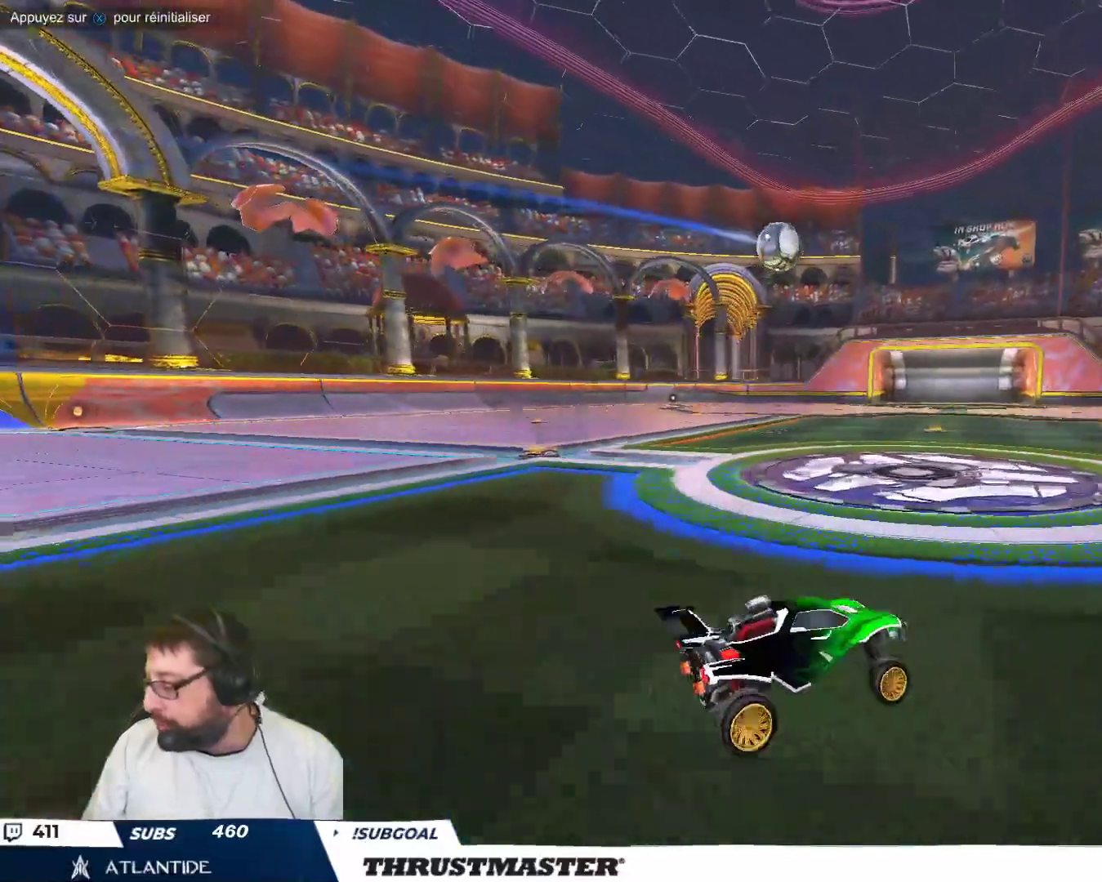
{"buttons": [], "left_stick": "center", "events": []}
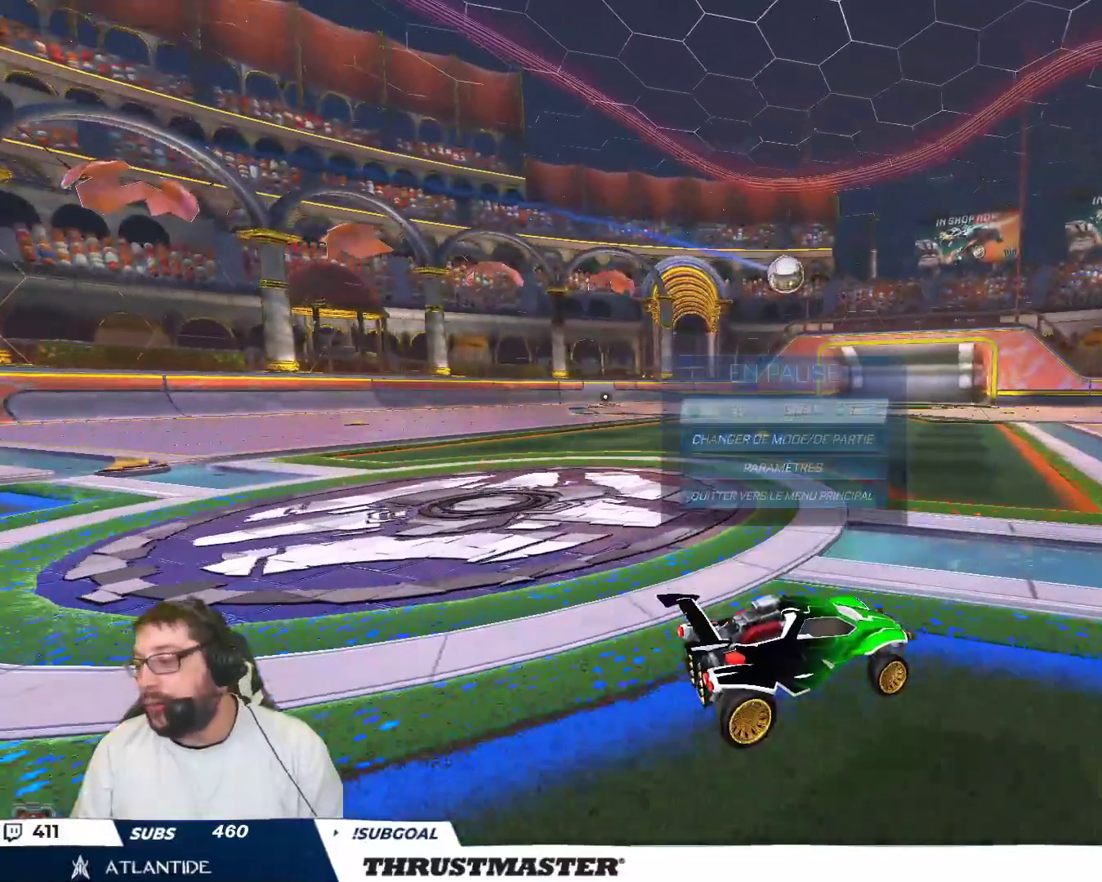
{"buttons": [], "left_stick": "center", "events": []}
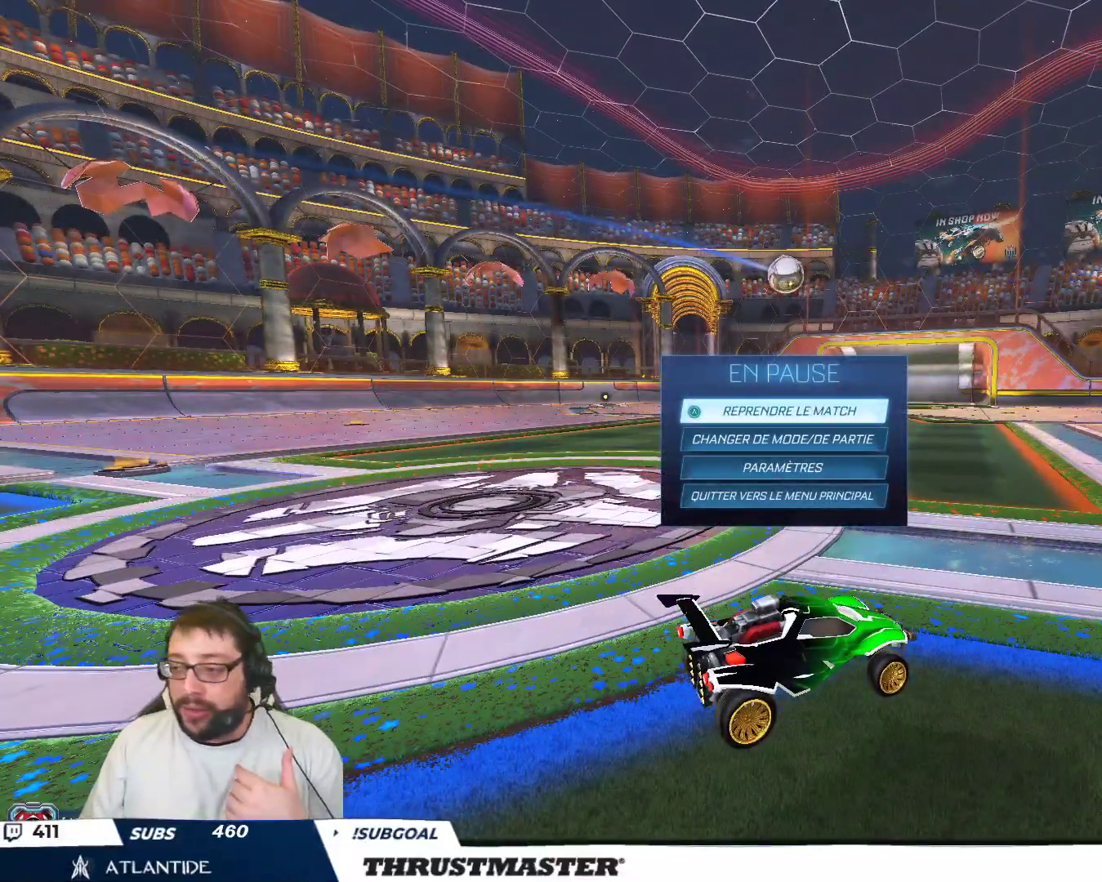
{"buttons": [], "left_stick": "center", "events": []}
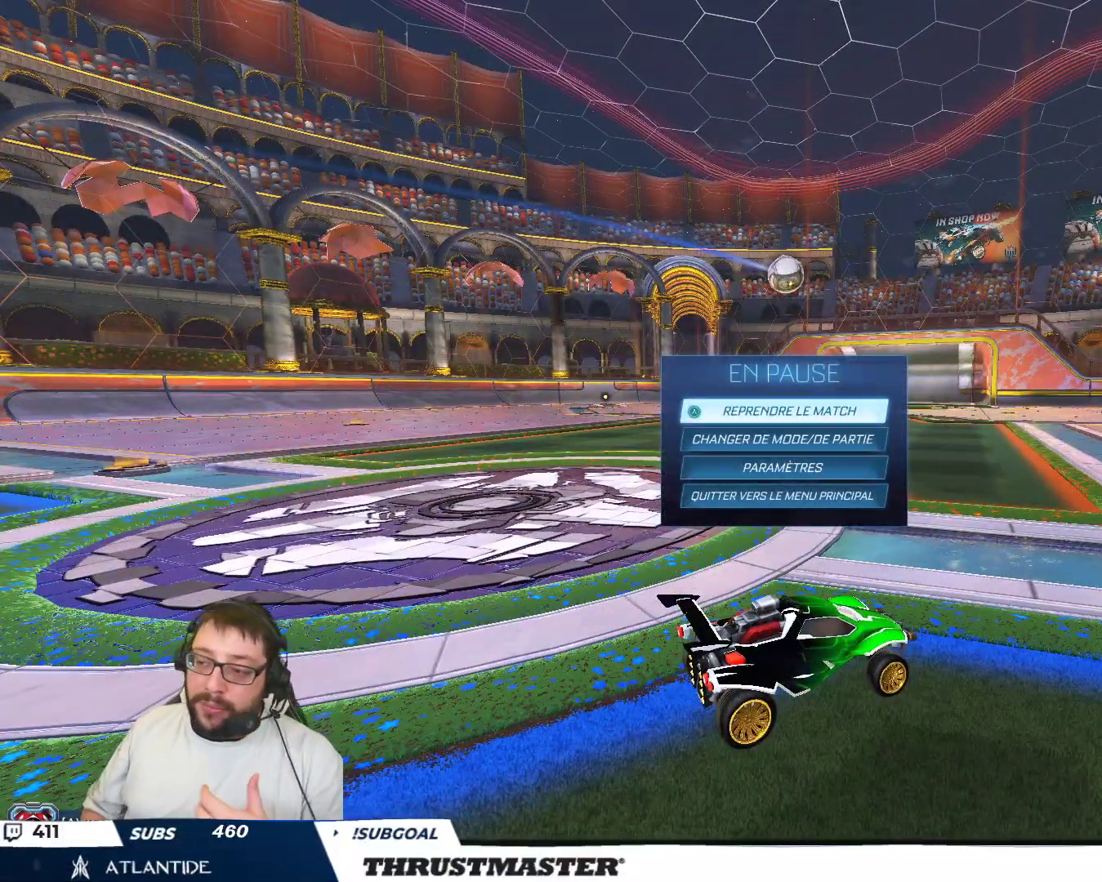
{"buttons": [], "left_stick": "center", "events": []}
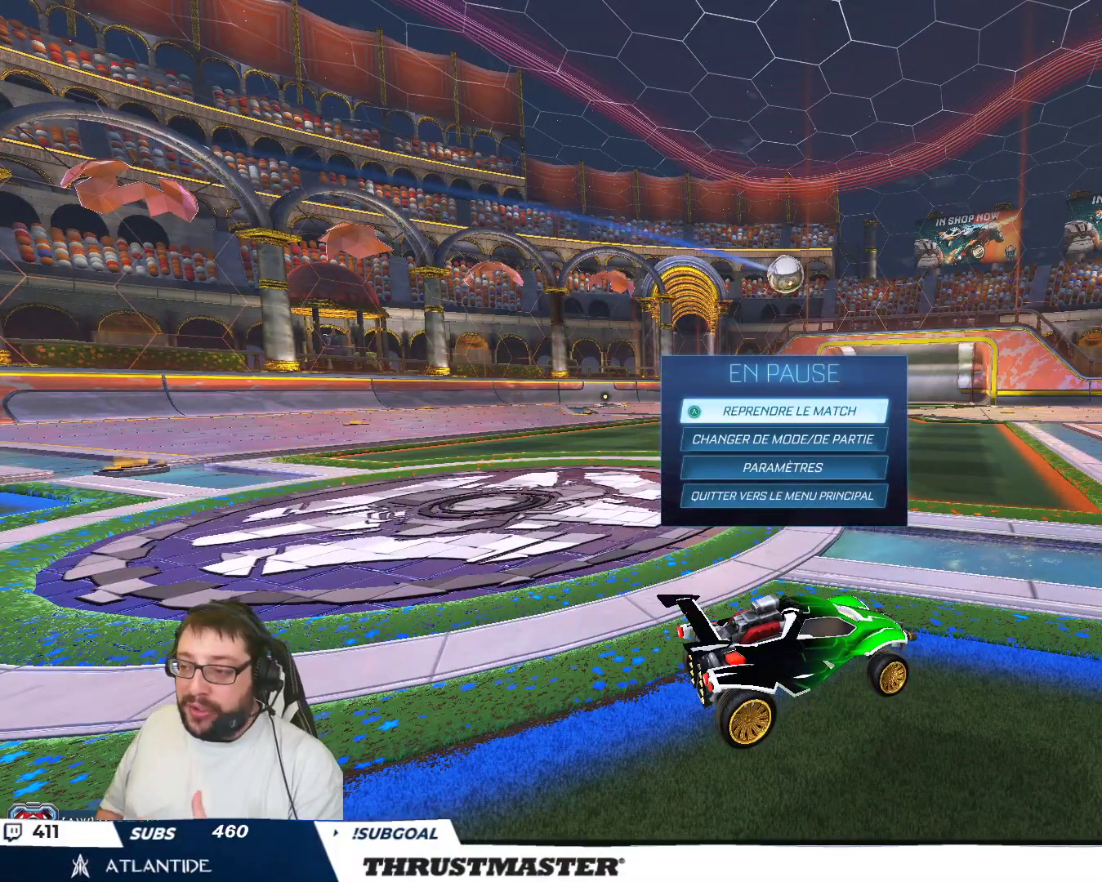
{"buttons": [], "left_stick": "center", "events": []}
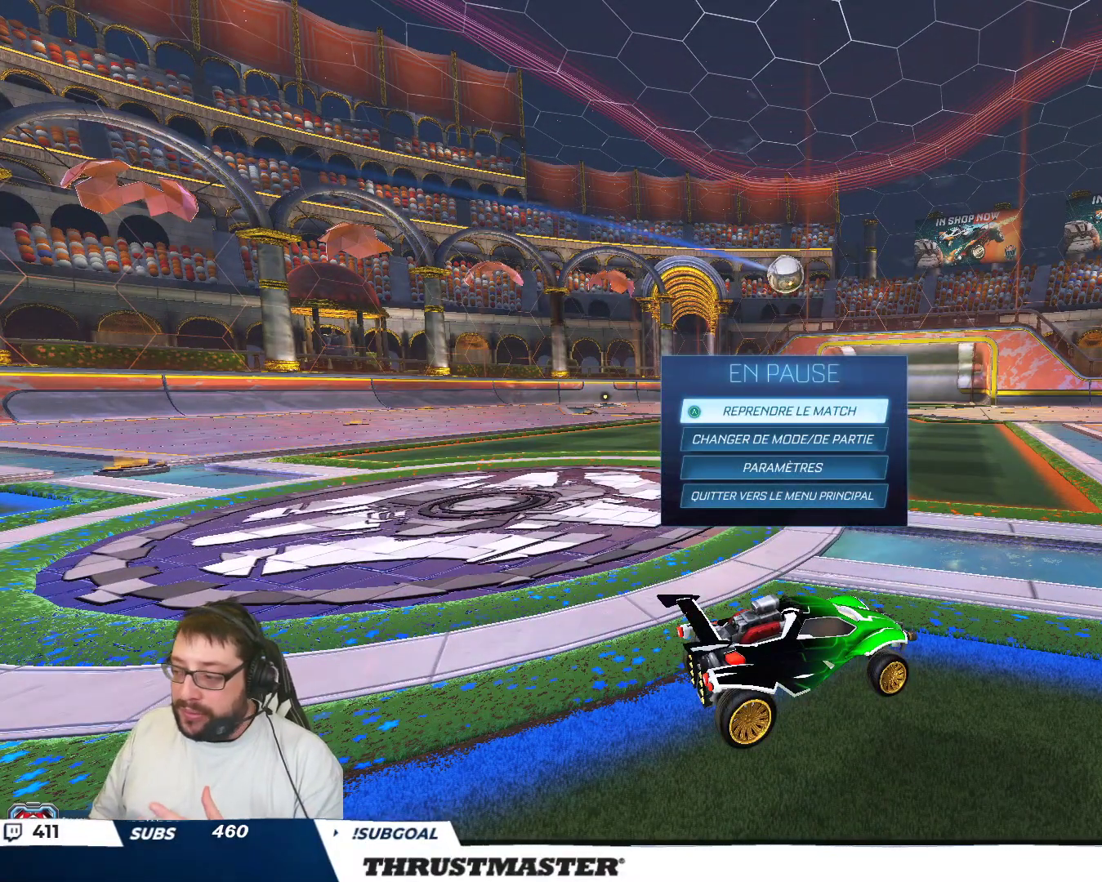
{"buttons": [], "left_stick": "center", "events": []}
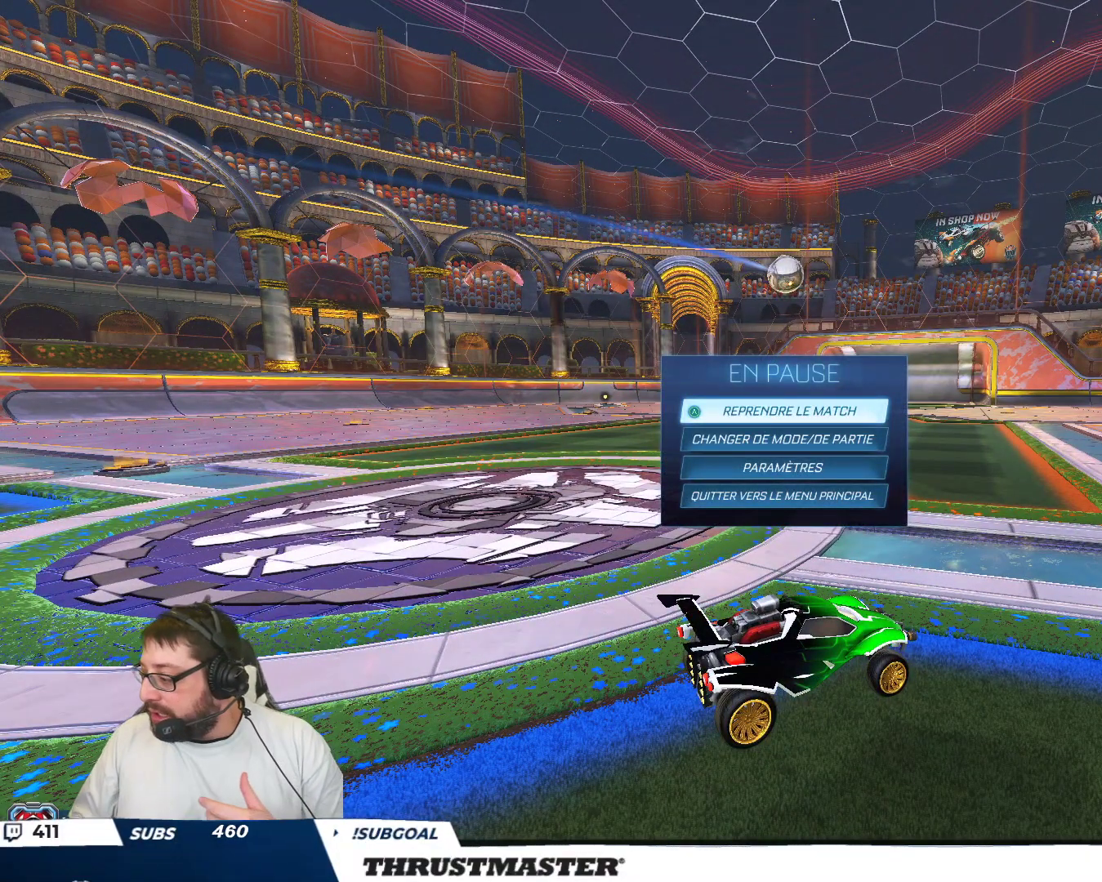
{"buttons": [], "left_stick": "center", "events": []}
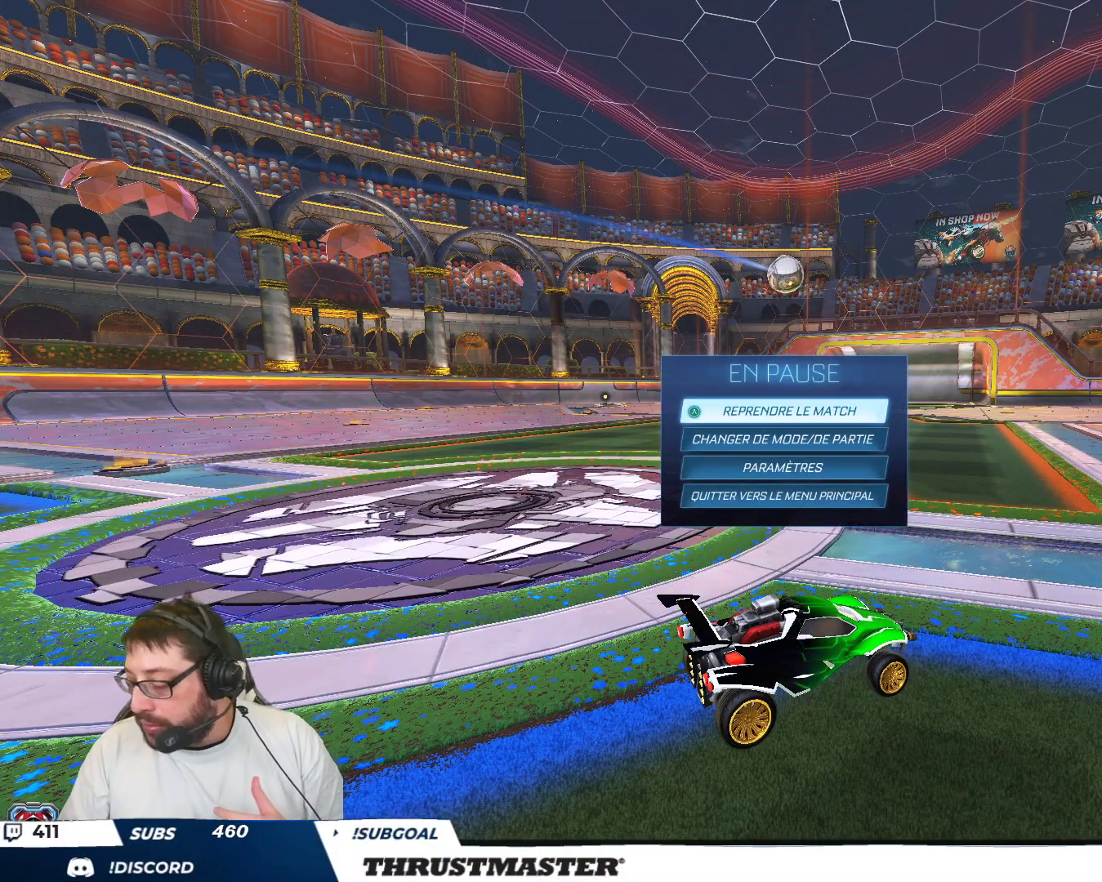
{"buttons": [], "left_stick": "center", "events": []}
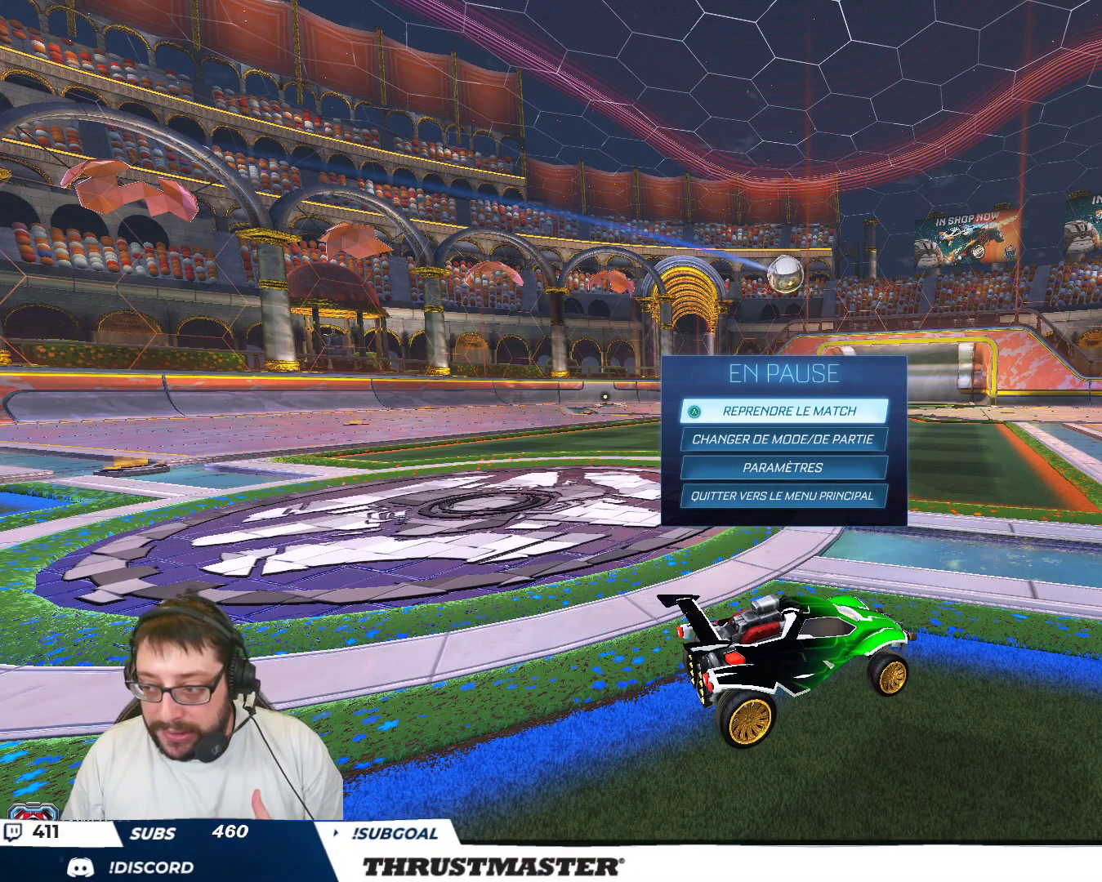
{"buttons": [], "left_stick": "center", "events": [[50, "B", "down"], [150, "B", "up"]]}